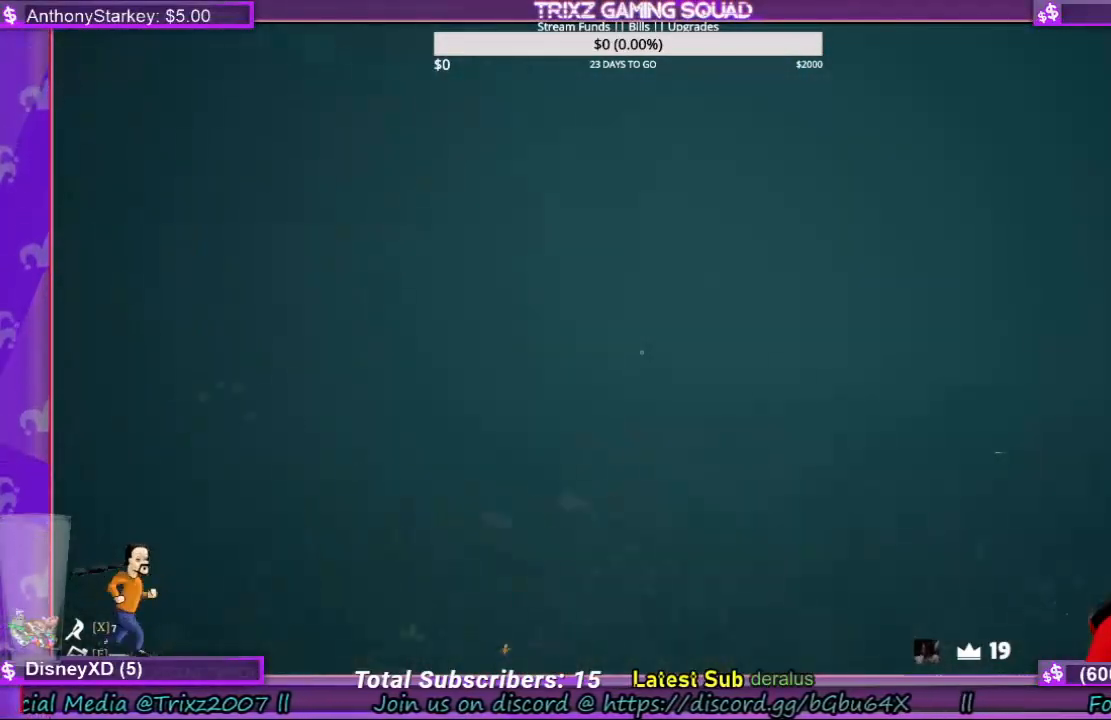
Gameplay with keyboard and mouse; each line is a JSON object with the keys and mouse buttons held at the frame after it. "events" lists presses ("down") and releases ("up") of "a", "ctrl", "d", "e", "f", "q", "r", "s", "shift", "space", "tab", "w", "mouse_left", "mouse_wheel", "mouse_right", "mouse_mb4" and "mouse_mb5" between this image and that frame as [ms after this image, input, new state], when the widget could be followed in between. "mouse_left", "mouse_wheel", "mouse_right", "mouse_mb4", "mouse_mb5" = the "left", "wheel", "right", "mb4", "mb5" buttons of the "mouse" list. No other keys are recorded. "wheel" means that the mouse wheel is clicked or scrolled. Mouse movement is not recorded.
{"keys": ["shift", "w"], "mouse": [], "events": [[300, "a", "down"], [333, "a", "up"]]}
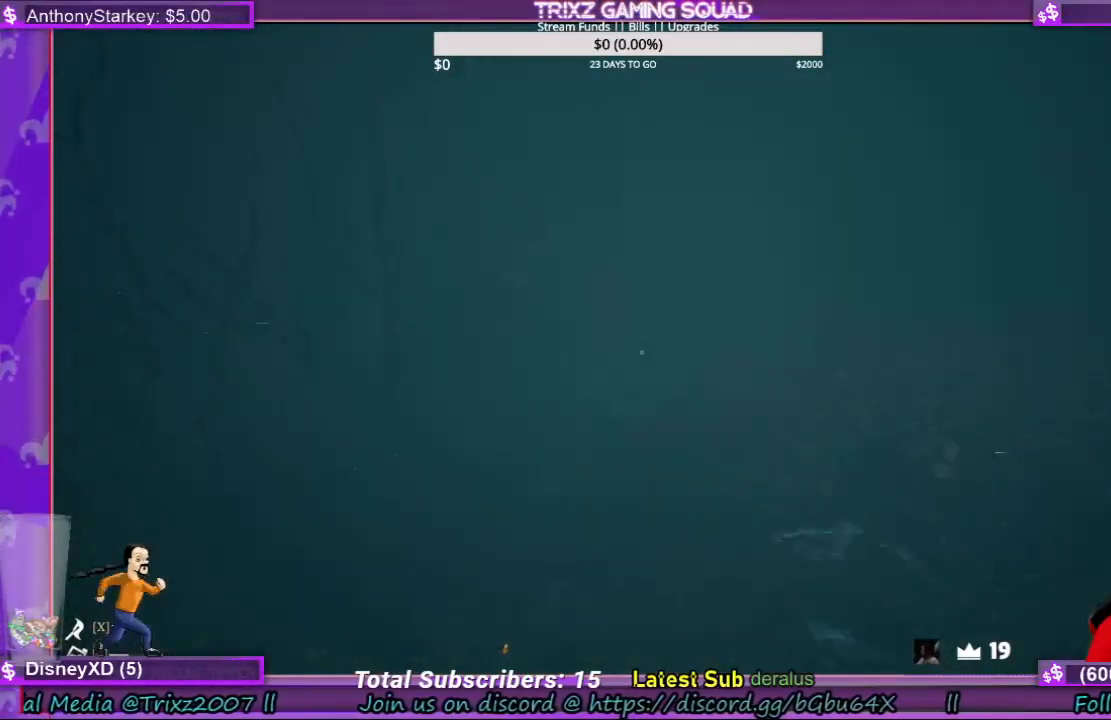
{"keys": ["shift", "w"], "mouse": [], "events": []}
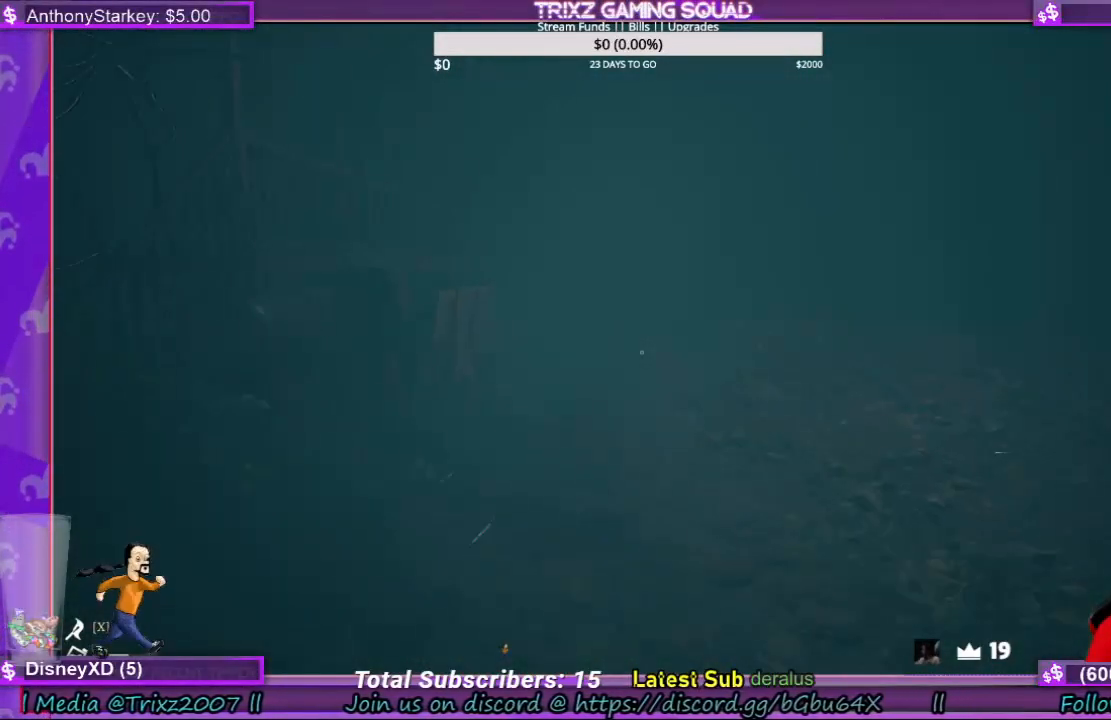
{"keys": ["shift", "w"], "mouse": [], "events": [[333, "a", "down"], [400, "a", "up"]]}
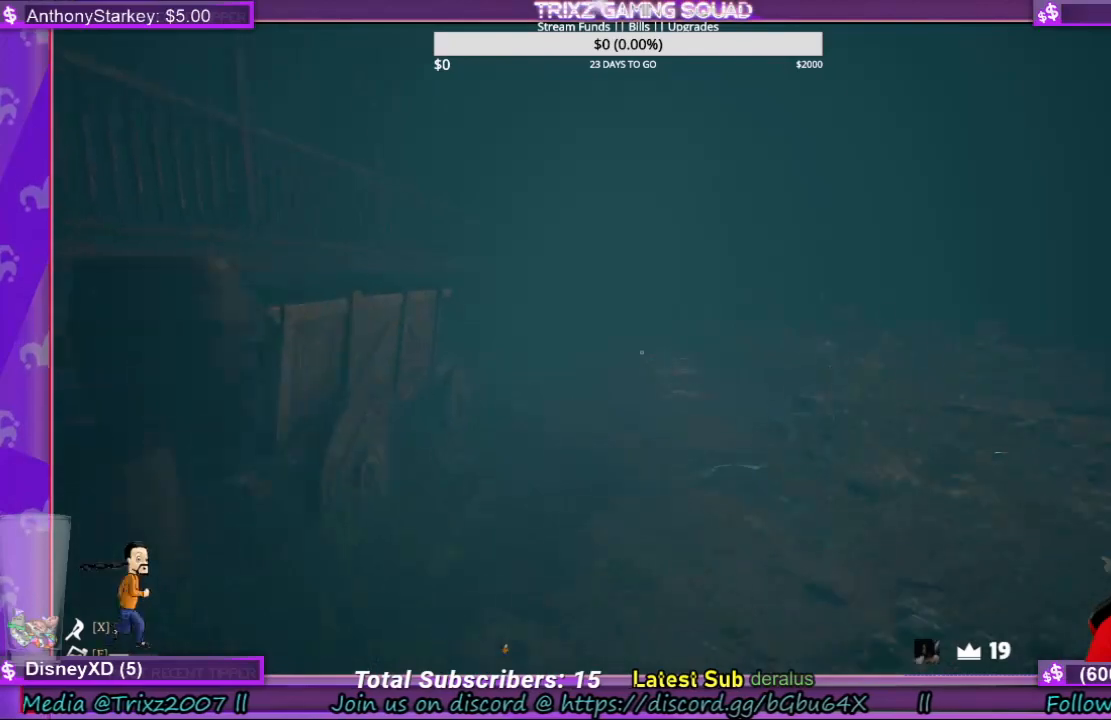
{"keys": ["shift", "w"], "mouse": [], "events": [[33, "a", "down"], [100, "a", "up"], [233, "a", "down"], [333, "a", "up"], [467, "a", "down"], [500, "a", "up"]]}
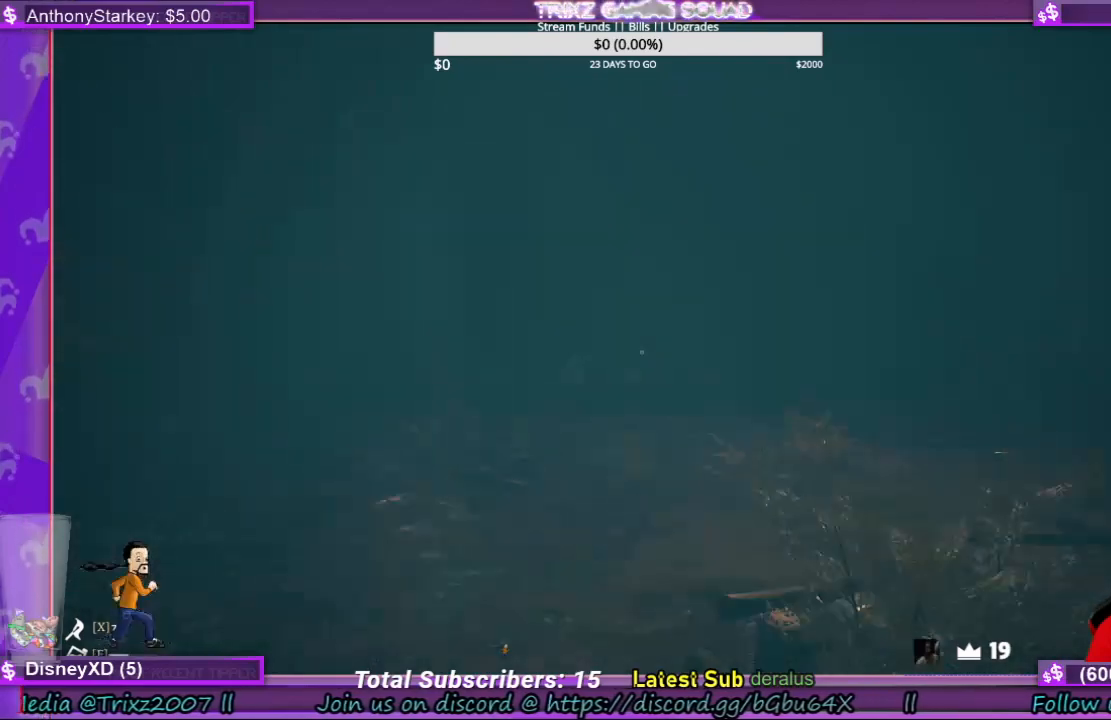
{"keys": ["a", "shift", "w"], "mouse": [], "events": [[433, "a", "down"]]}
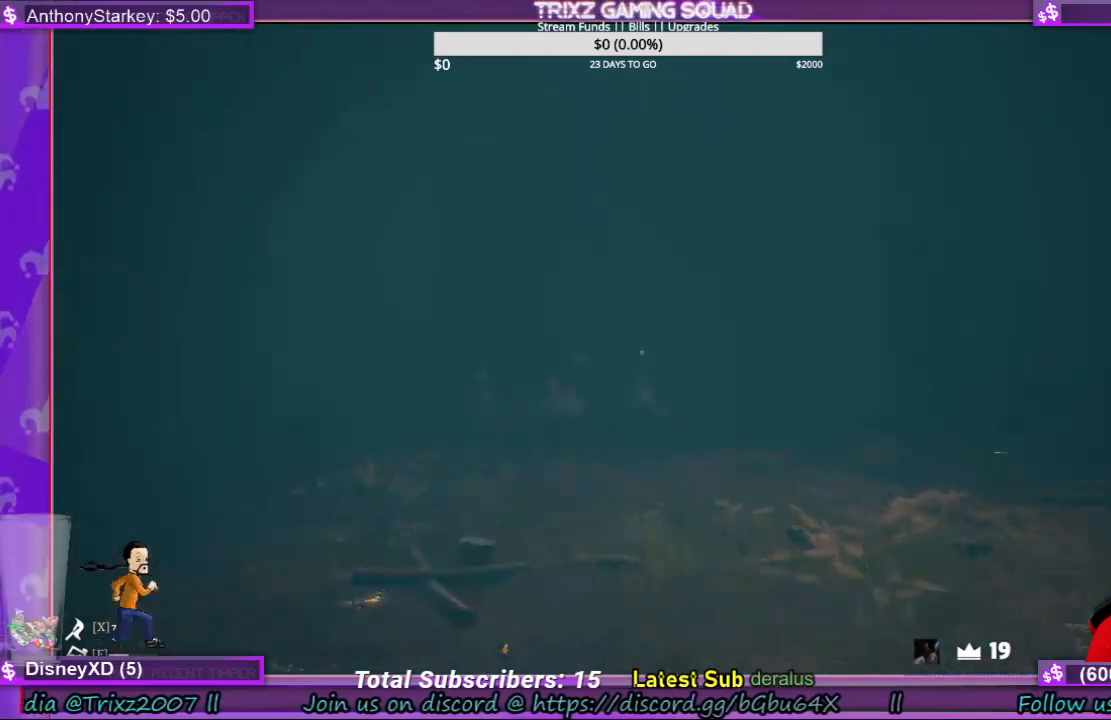
{"keys": ["shift", "w"], "mouse": [], "events": [[67, "a", "up"], [267, "a", "down"], [400, "a", "up"]]}
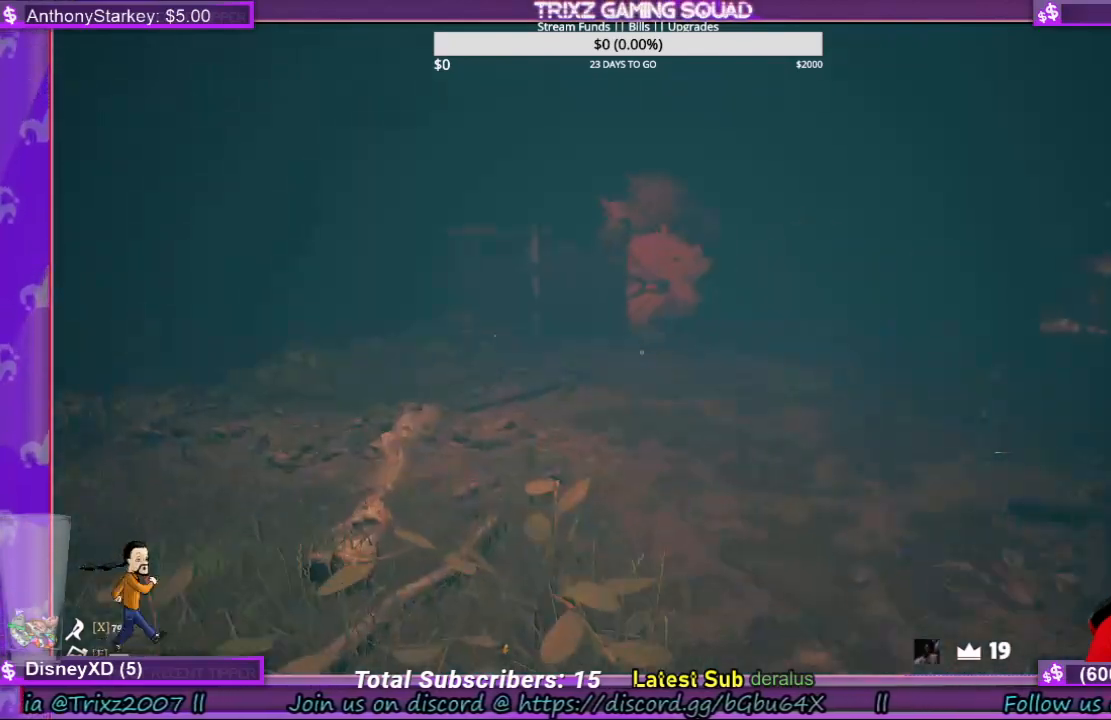
{"keys": ["a", "shift", "w"], "mouse": [], "events": [[33, "a", "down"], [300, "w", "up"], [467, "w", "down"]]}
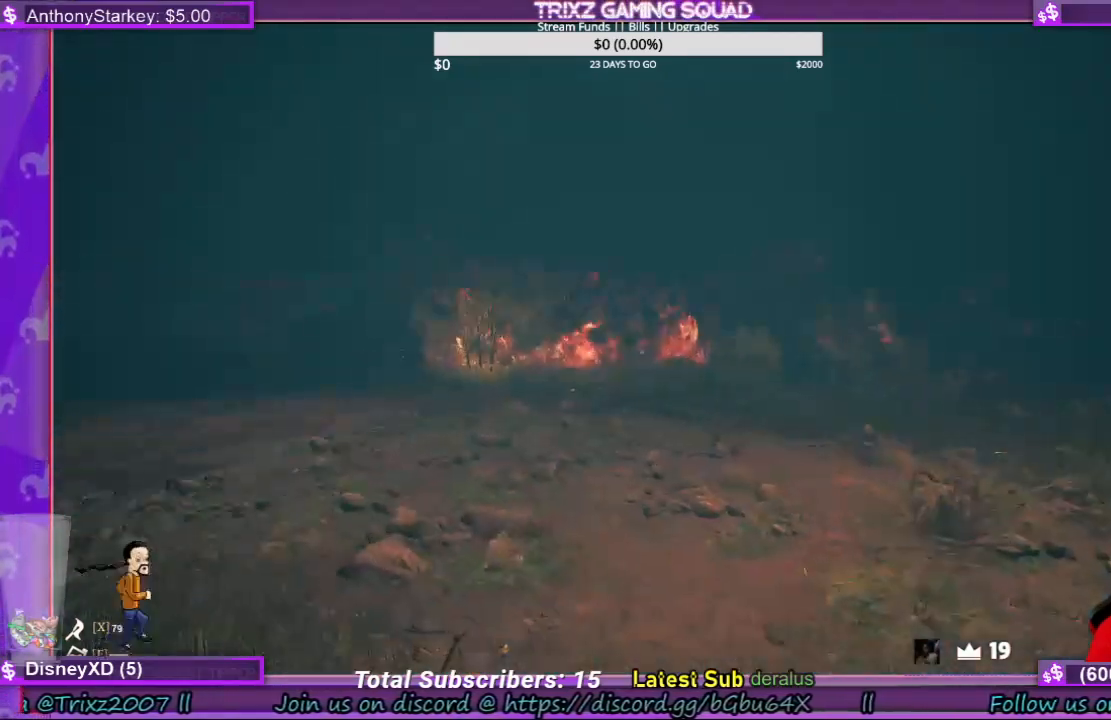
{"keys": ["a", "s", "shift"], "mouse": [], "events": [[200, "w", "up"], [300, "s", "down"]]}
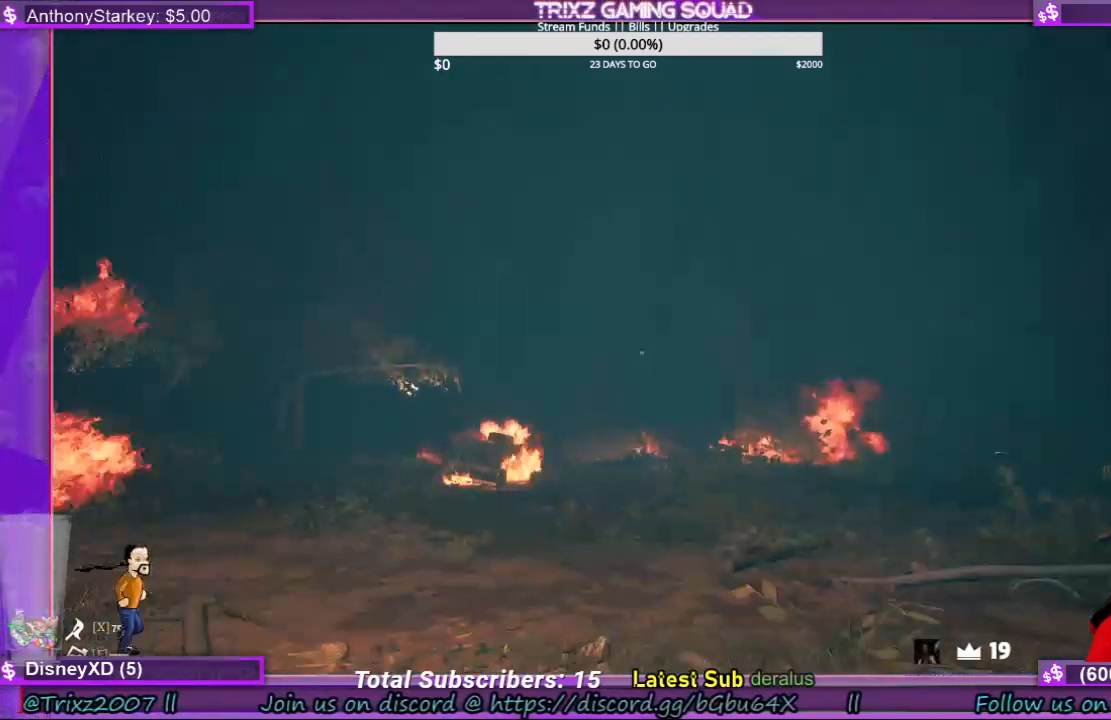
{"keys": ["a", "s", "shift"], "mouse": [], "events": [[133, "s", "up"], [400, "s", "down"]]}
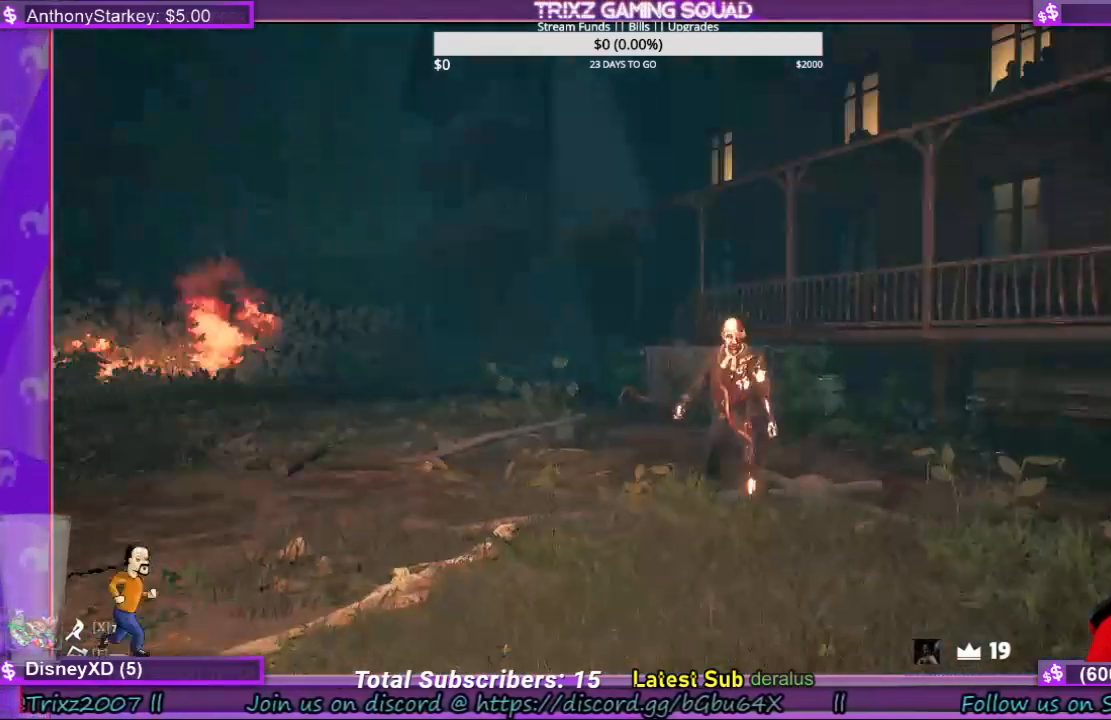
{"keys": ["s"], "mouse": ["right"], "events": [[33, "a", "up"], [133, "mouse_right", "down"], [500, "shift", "up"]]}
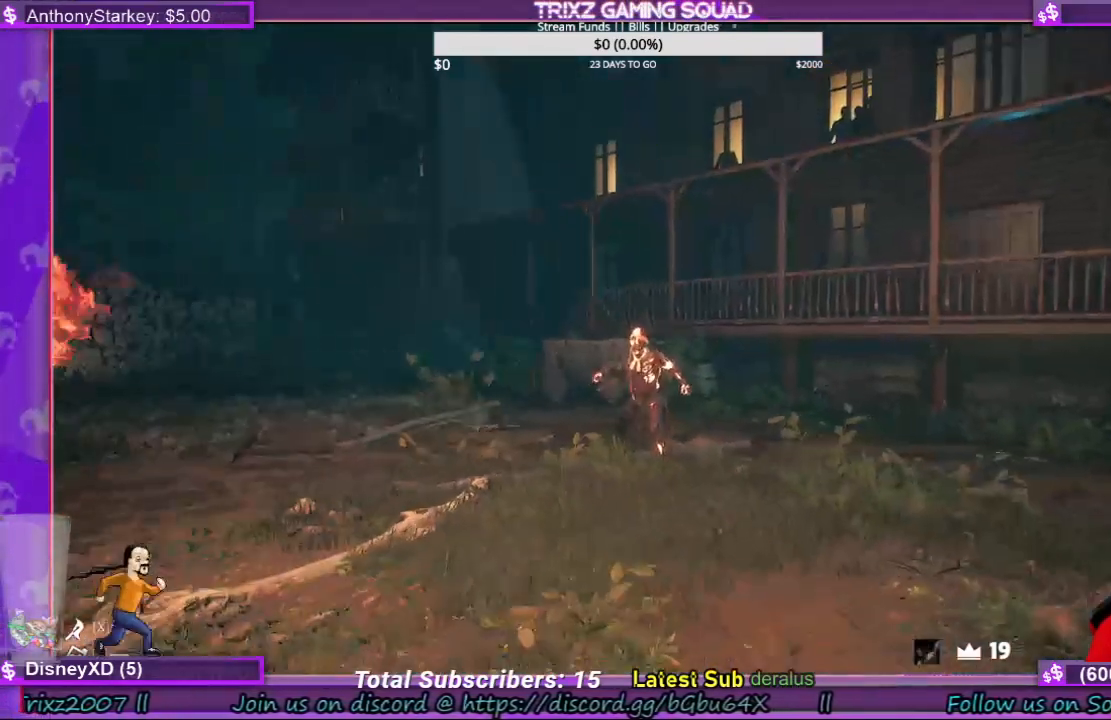
{"keys": ["a", "s"], "mouse": [], "events": [[167, "mouse_left", "down"], [267, "mouse_left", "up"], [333, "mouse_left", "down"], [433, "mouse_left", "up"], [467, "mouse_right", "up"], [500, "a", "down"]]}
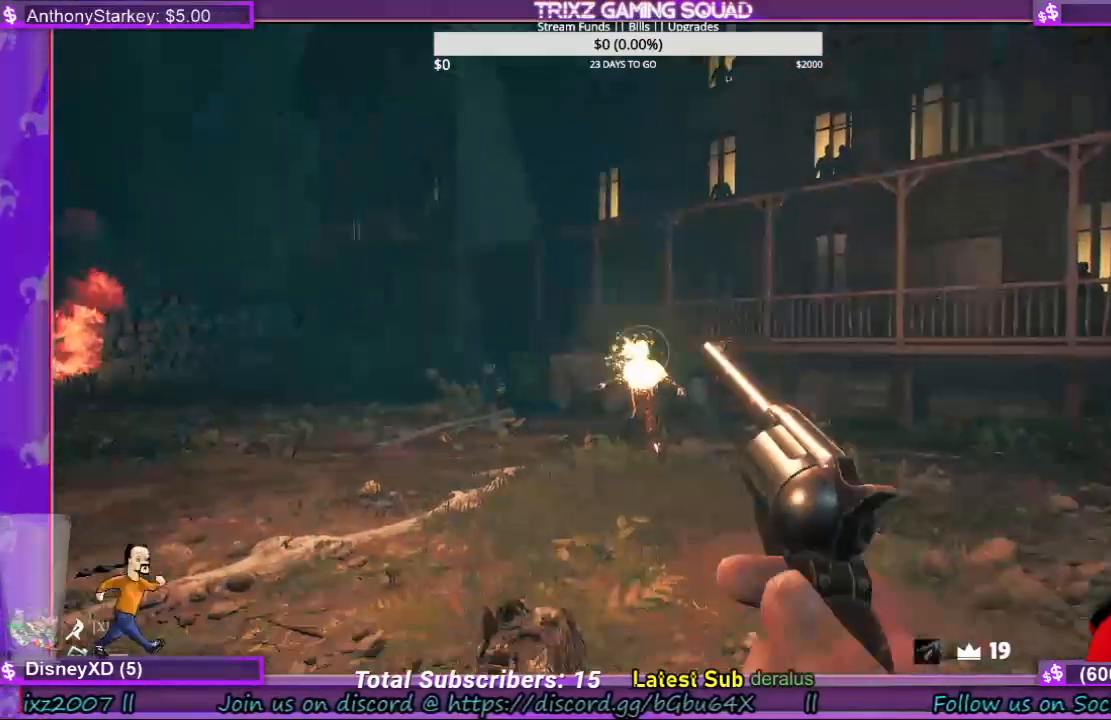
{"keys": ["shift", "w"], "mouse": [], "events": [[67, "s", "up"], [100, "shift", "down"], [200, "w", "down"], [267, "a", "up"]]}
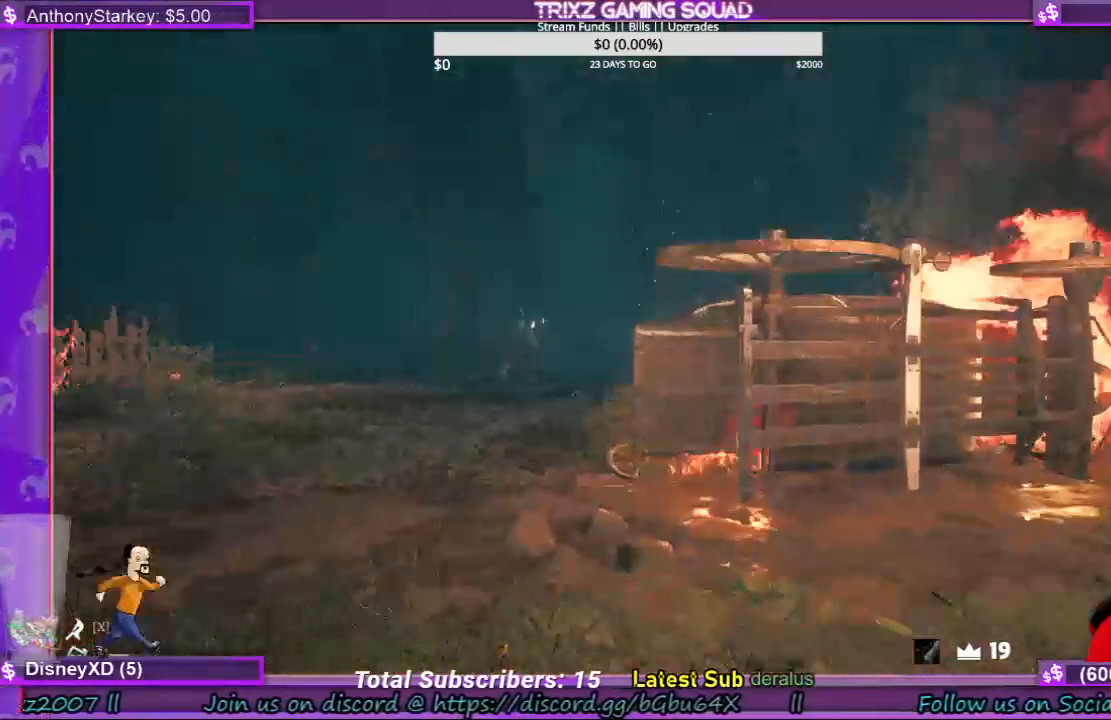
{"keys": ["shift", "w"], "mouse": [], "events": [[133, "a", "down"], [433, "a", "up"]]}
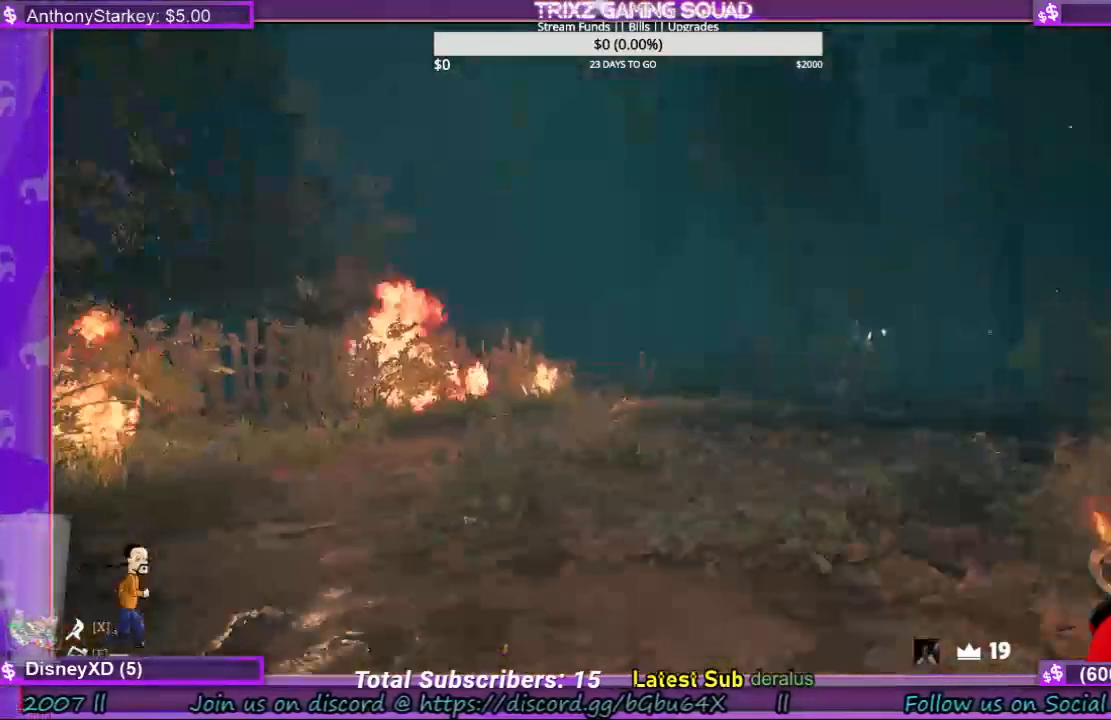
{"keys": ["a", "shift", "w"], "mouse": [], "events": [[33, "a", "down"], [200, "a", "up"], [267, "a", "down"]]}
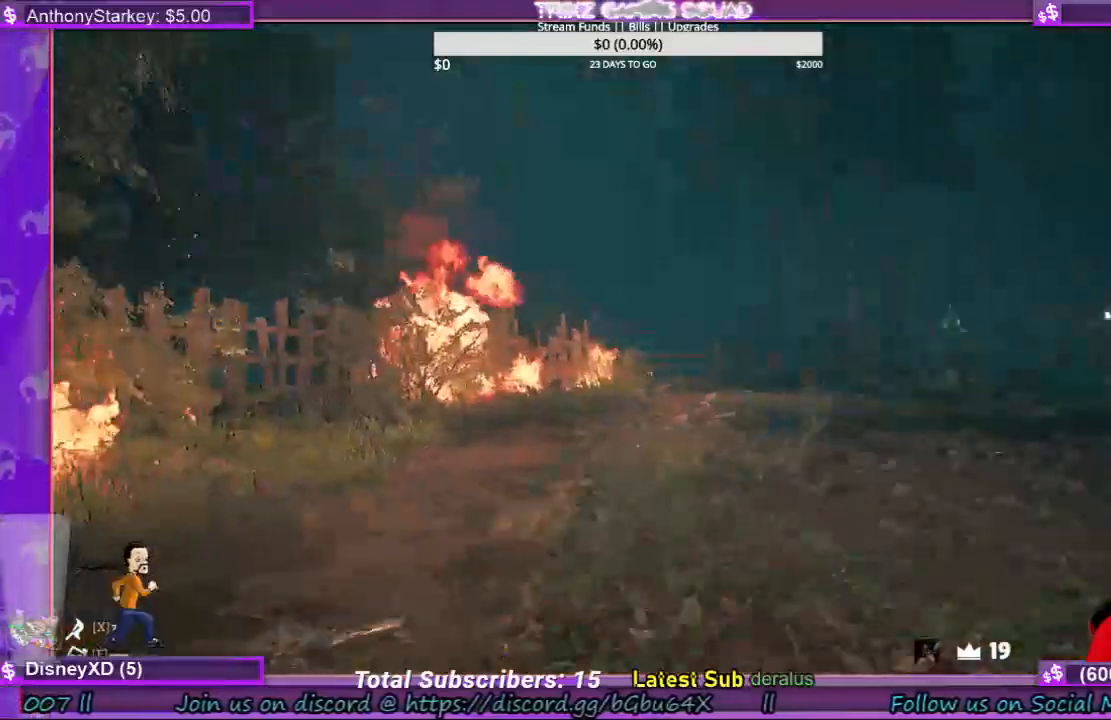
{"keys": ["a", "s", "shift"], "mouse": [], "events": [[167, "space", "down"], [300, "space", "up"], [300, "w", "up"], [433, "s", "down"]]}
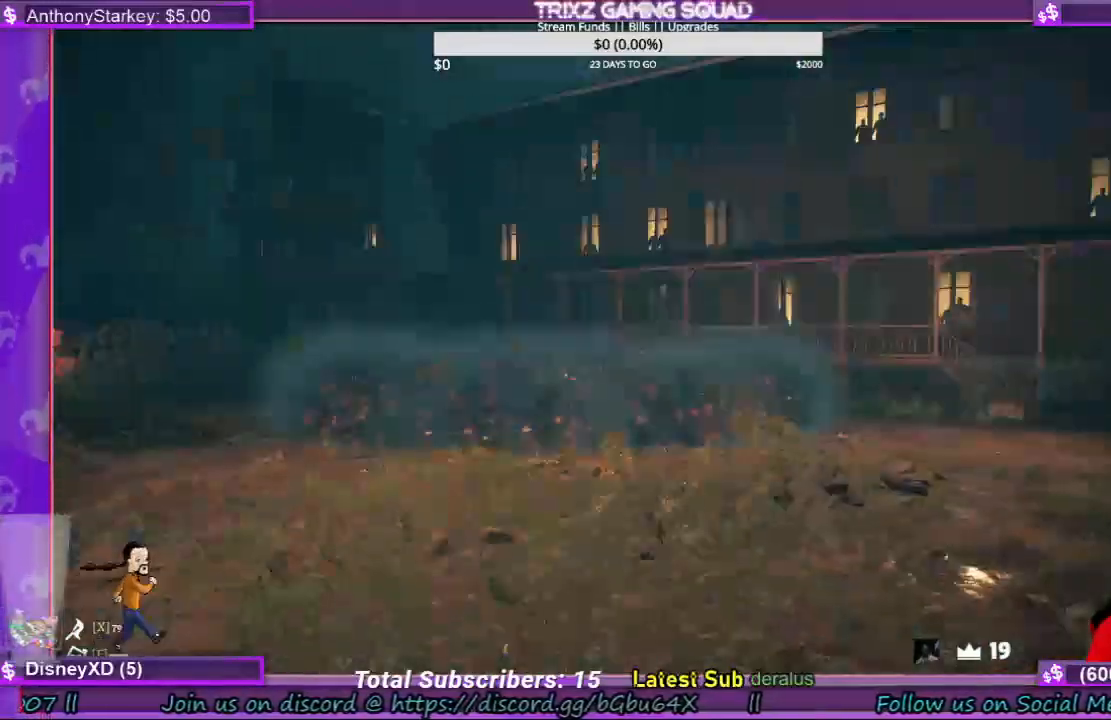
{"keys": ["a", "s", "shift"], "mouse": [], "events": []}
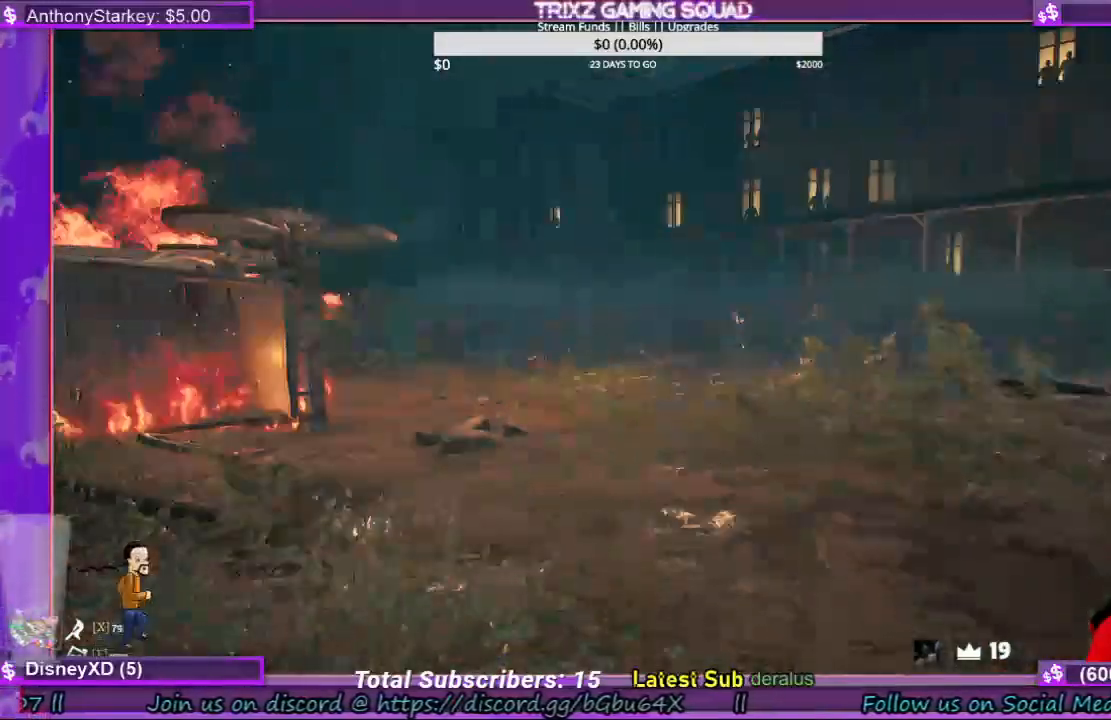
{"keys": ["a", "w"], "mouse": ["right"]}
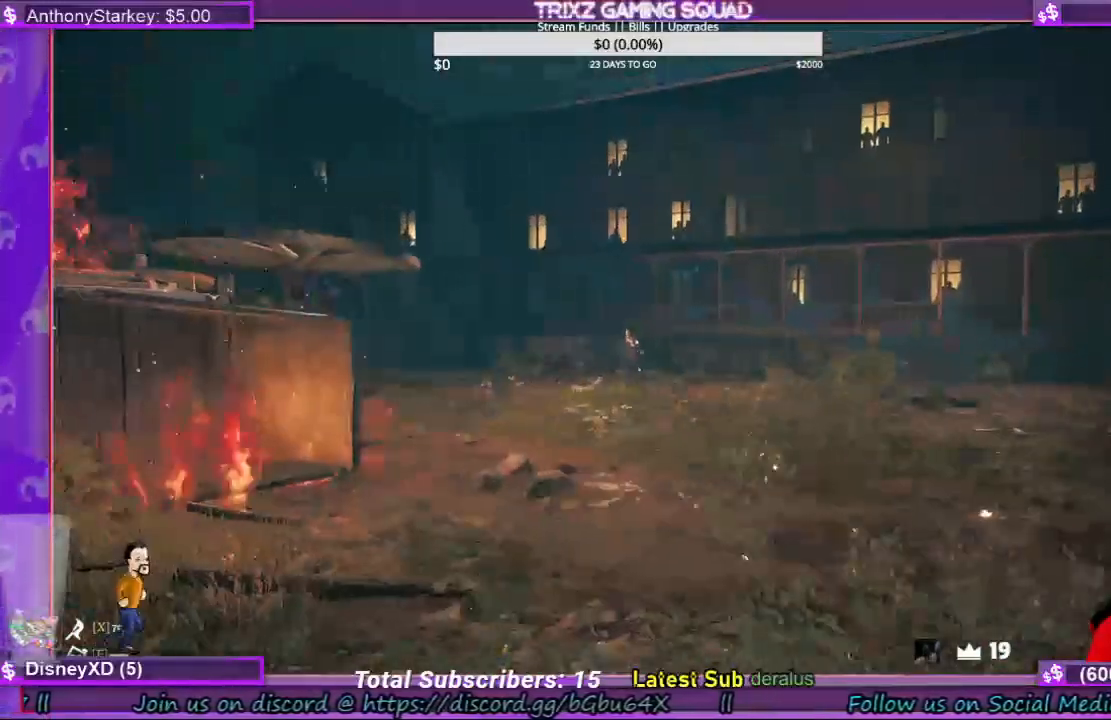
{"keys": ["w"], "mouse": ["right"], "events": [[133, "a", "up"]]}
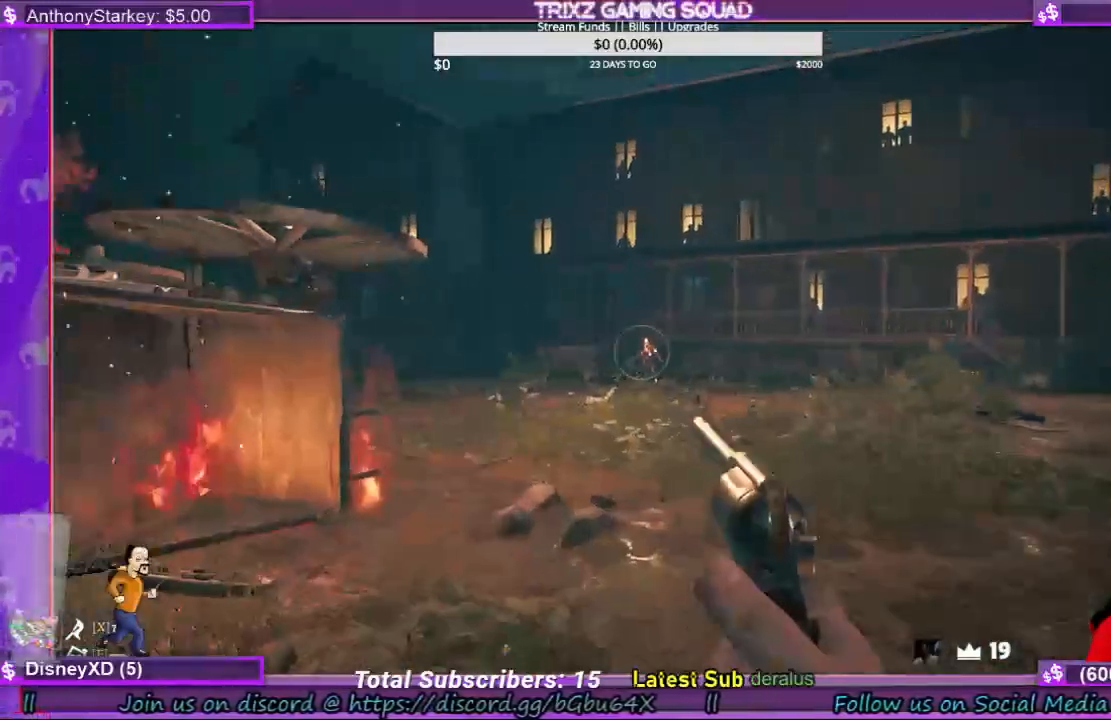
{"keys": [], "mouse": ["right"], "events": [[200, "w", "up"], [300, "mouse_left", "down"], [433, "mouse_left", "up"]]}
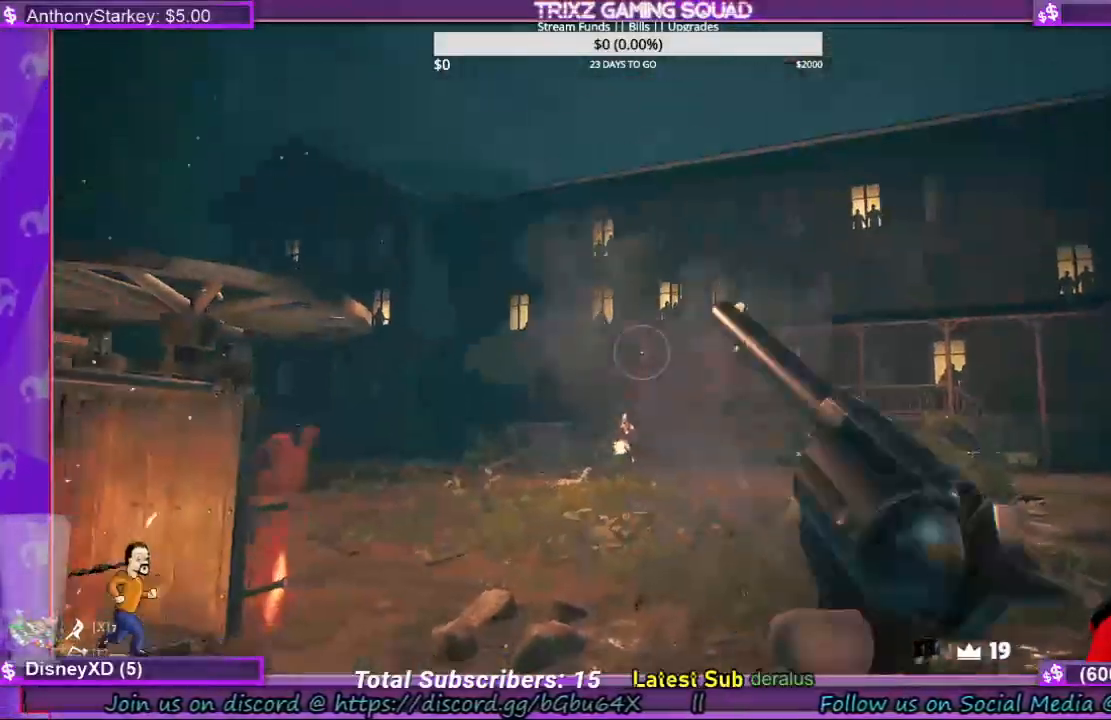
{"keys": [], "mouse": ["right"], "events": [[67, "s", "down"], [200, "mouse_right", "up"], [433, "mouse_right", "down"], [467, "s", "up"]]}
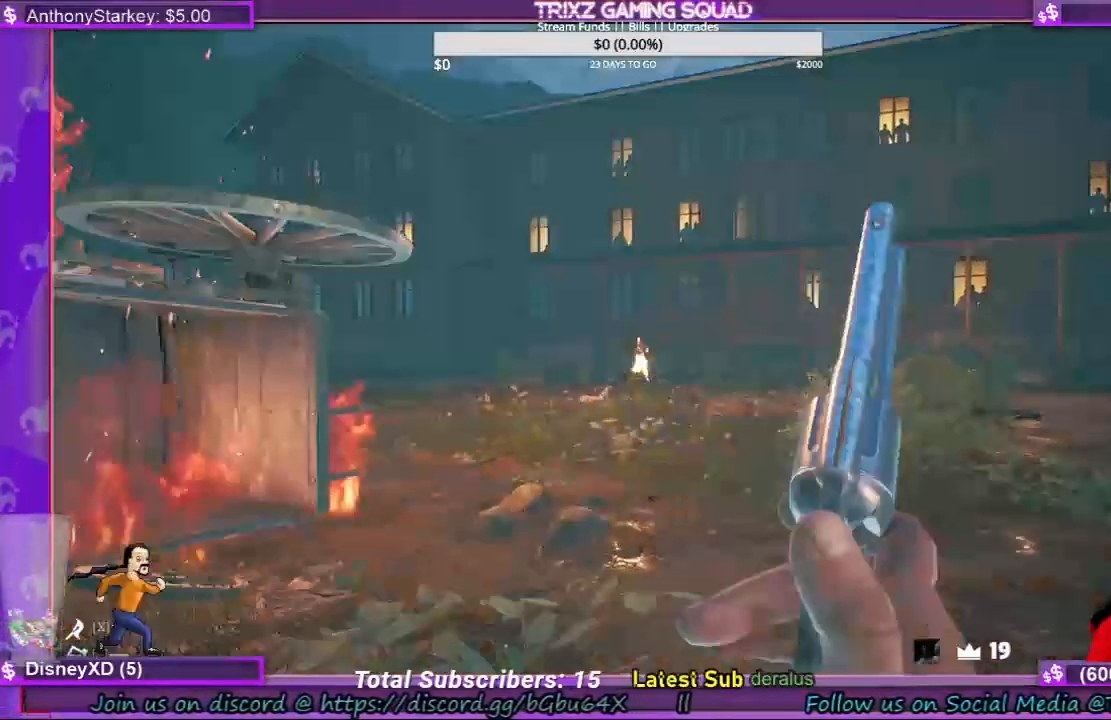
{"keys": ["s"], "mouse": ["right"], "events": [[500, "s", "down"]]}
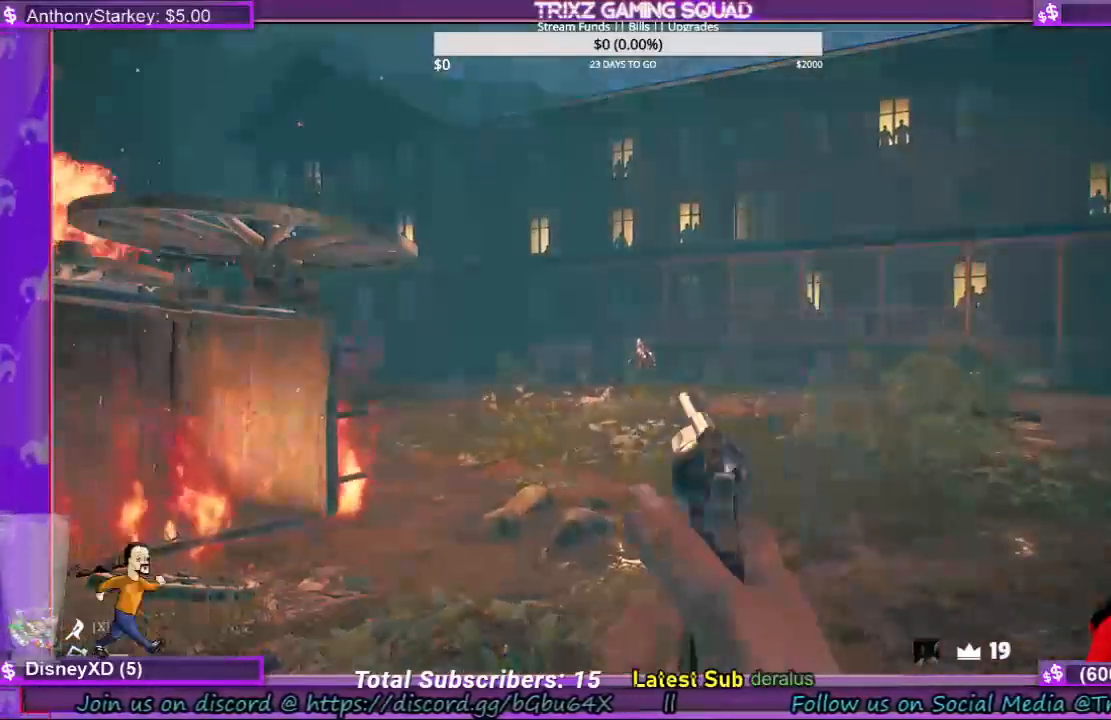
{"keys": ["s"], "mouse": ["right"], "events": [[200, "mouse_left", "down"], [300, "mouse_left", "up"]]}
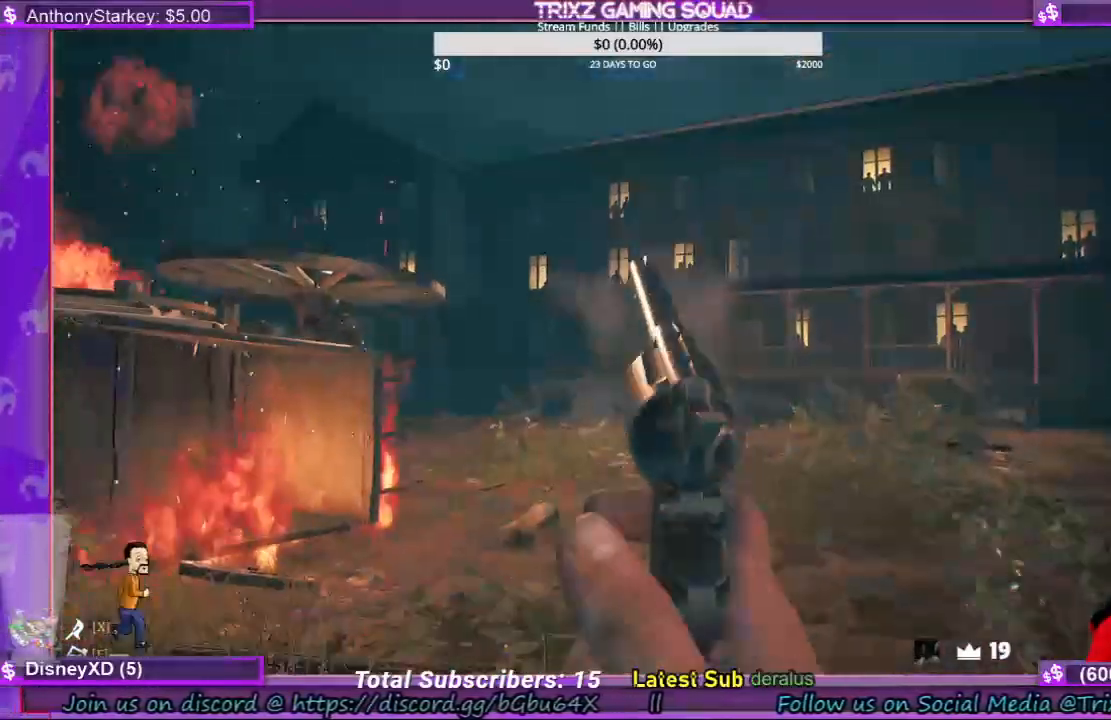
{"keys": ["a", "s"], "mouse": ["right"], "events": [[67, "a", "down"]]}